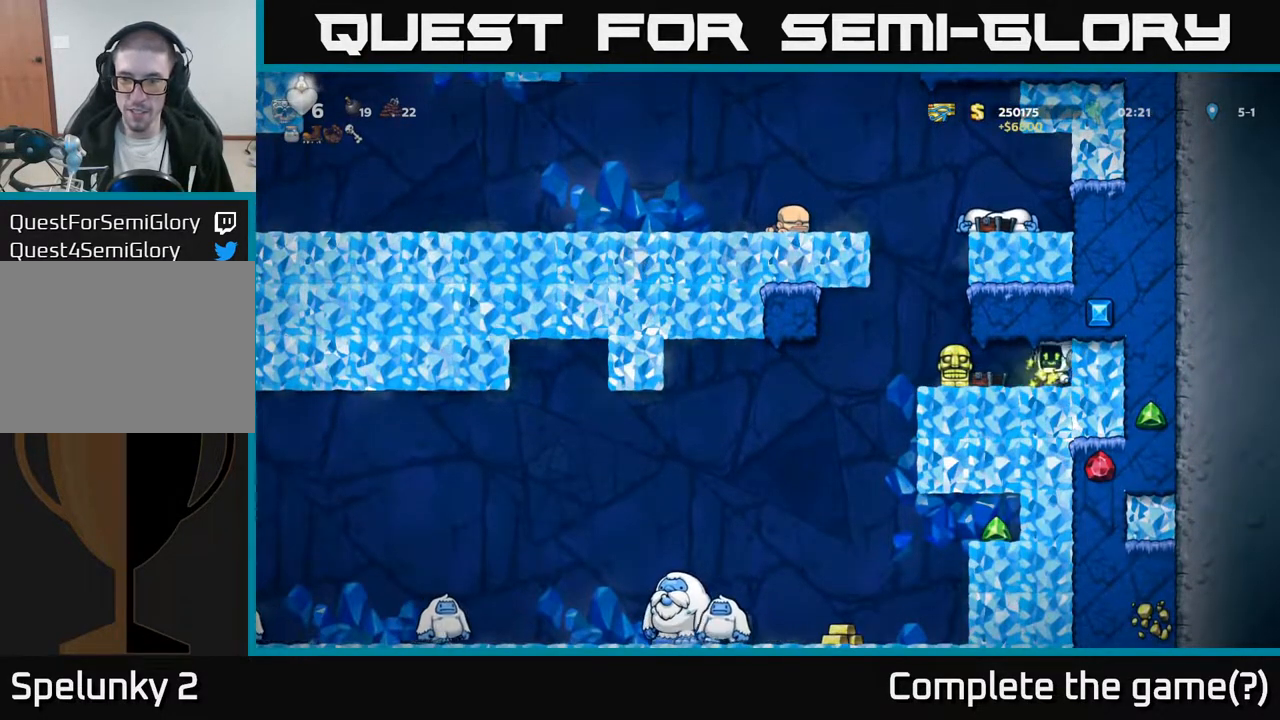
Gameplay with a controller (Xbox layout); each line is a JSON object with the inputs held at the frame after it. "events" lists button and stick changes between this image and that frame as [ms after this image, input, new state], when the widget could be followed in between.
{"buttons": [], "left_stick": "center", "right_stick": "center", "events": [[167, "DPAD_DOWN", "down"], [183, "DPAD_LEFT", "up"], [267, "X", "down"], [317, "DPAD_DOWN", "up"], [400, "X", "up"]]}
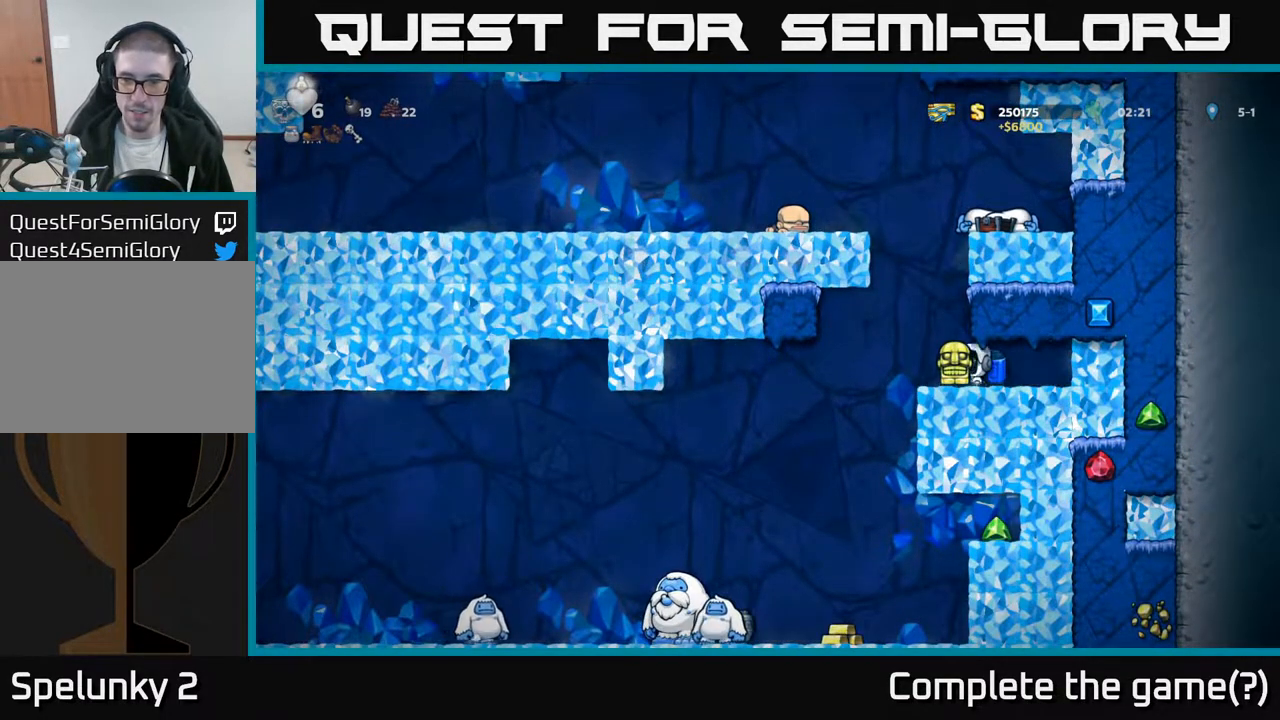
{"buttons": [], "left_stick": "center", "right_stick": "center", "events": []}
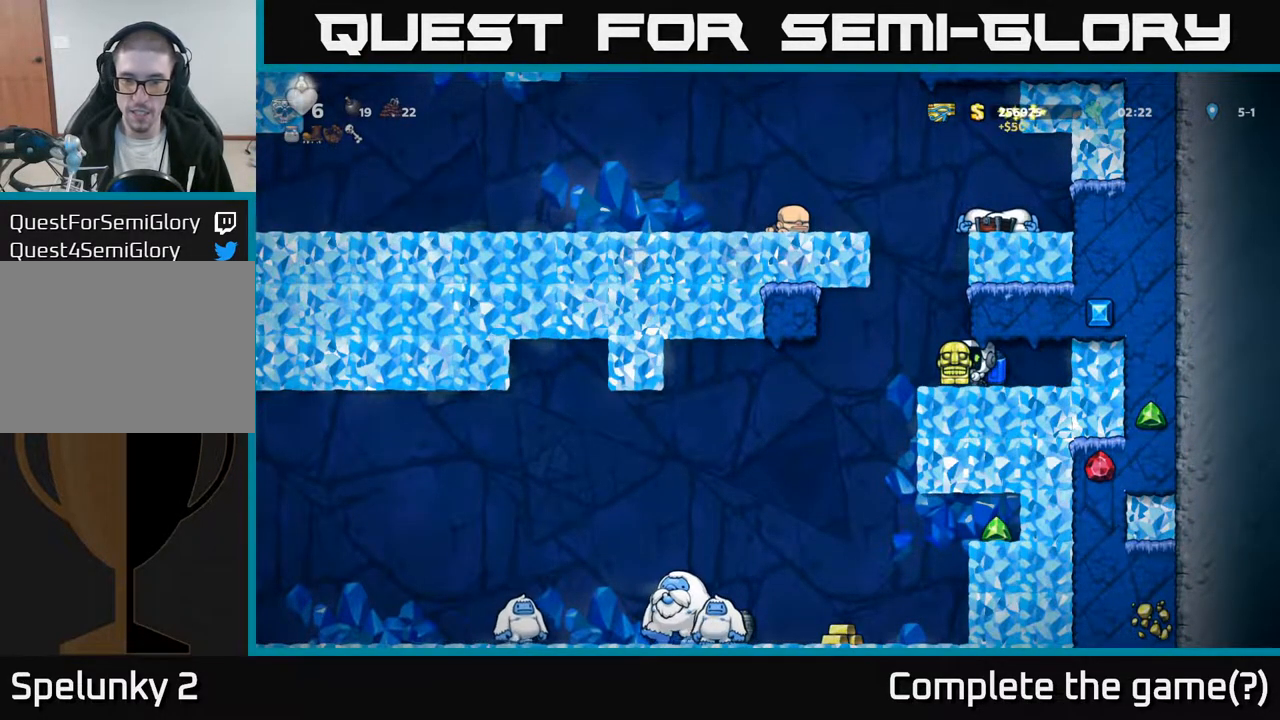
{"buttons": [], "left_stick": "center", "right_stick": "center", "events": []}
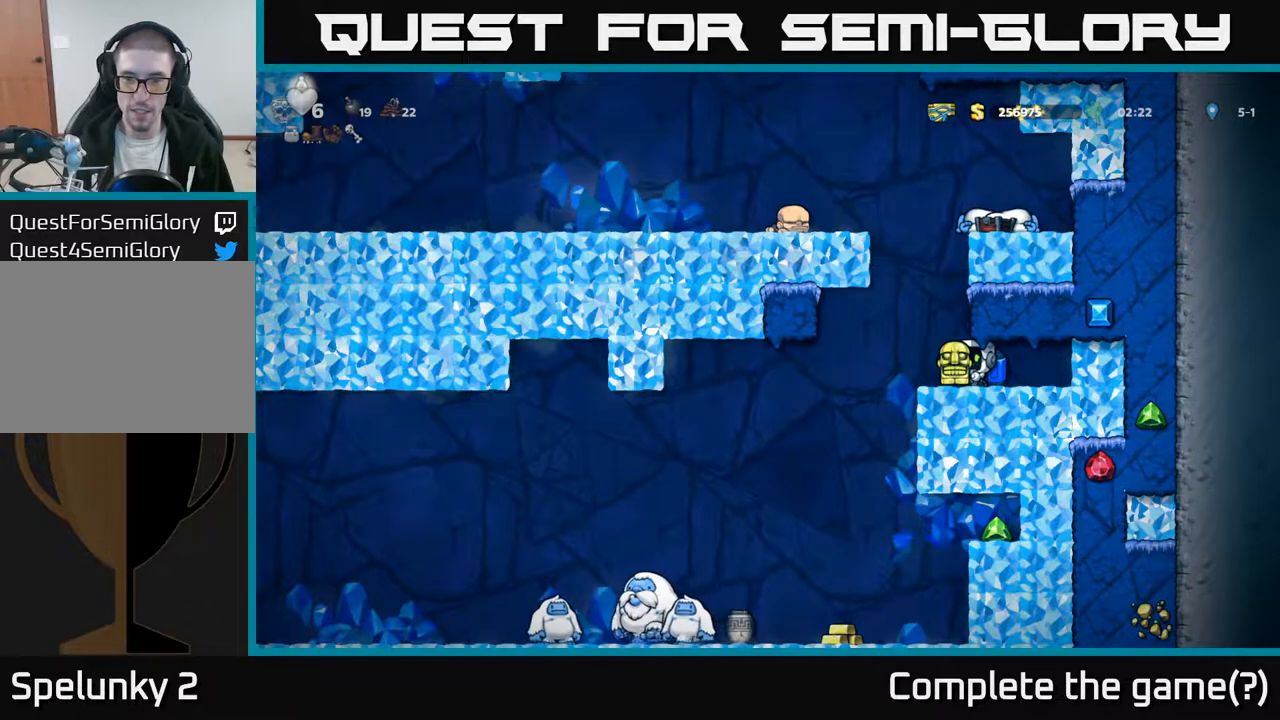
{"buttons": [], "left_stick": "center", "right_stick": "center", "events": []}
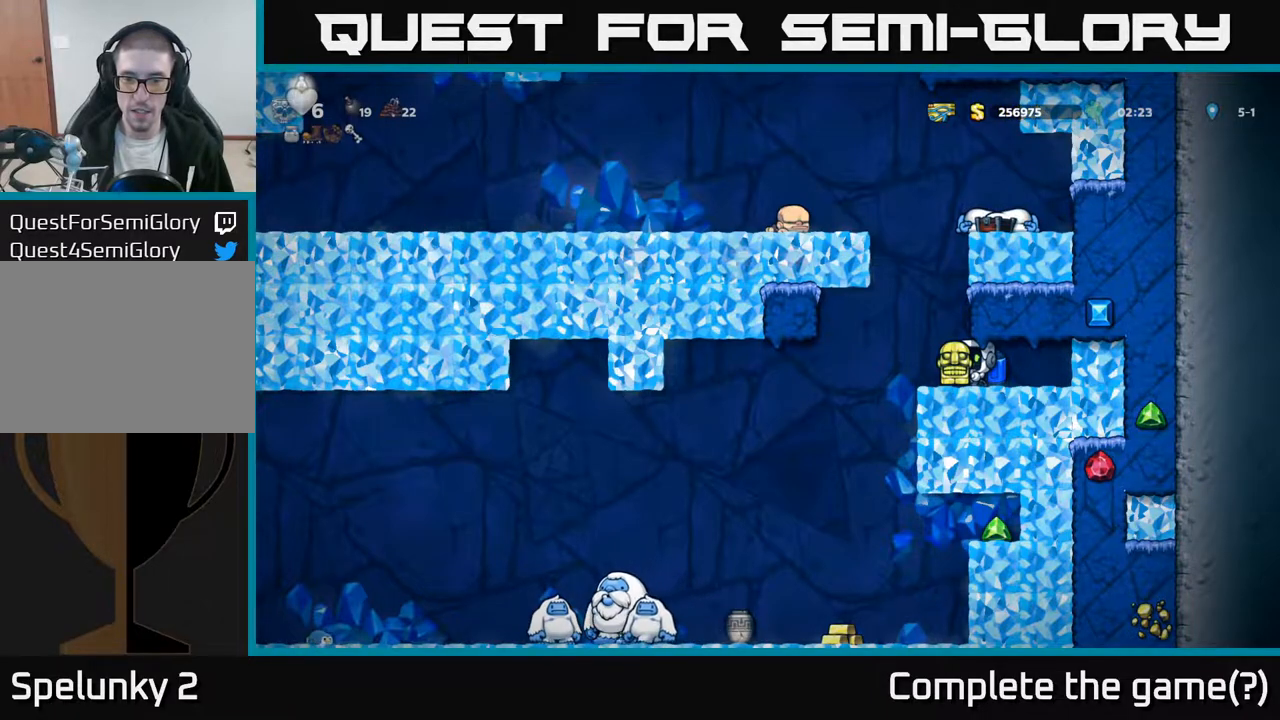
{"buttons": [], "left_stick": "center", "right_stick": "center", "events": []}
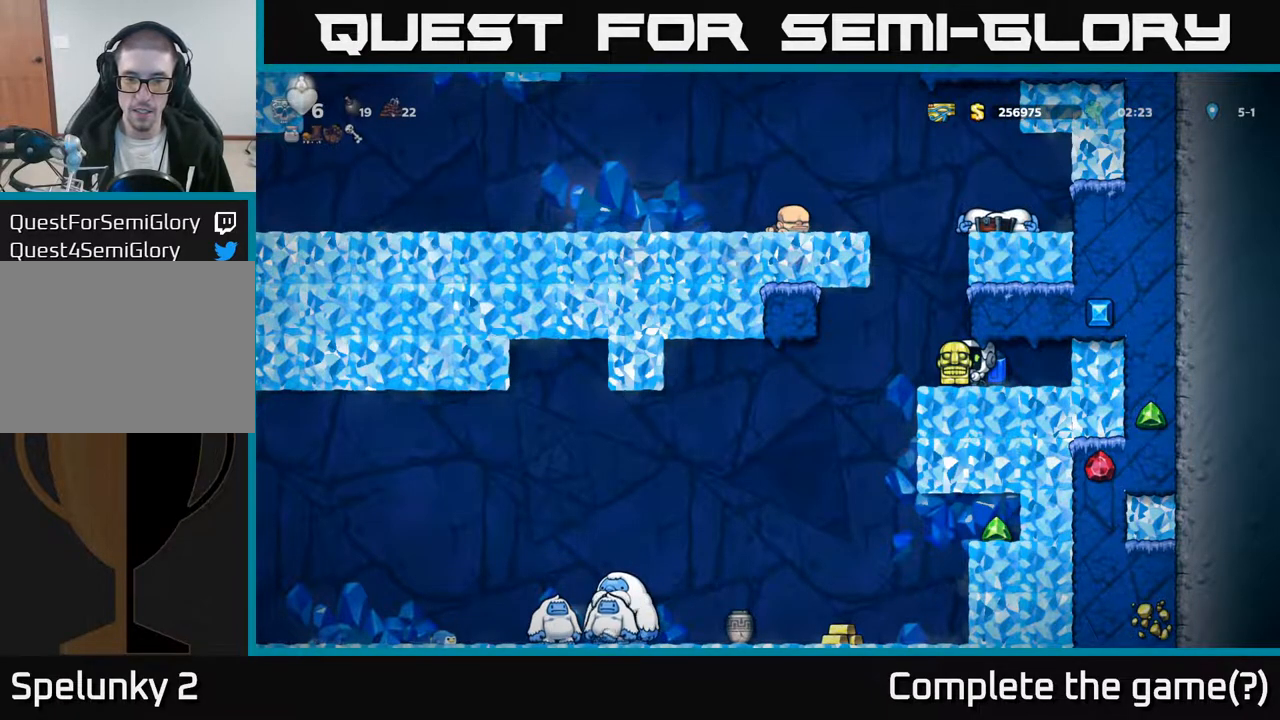
{"buttons": [], "left_stick": "center", "right_stick": "center", "events": []}
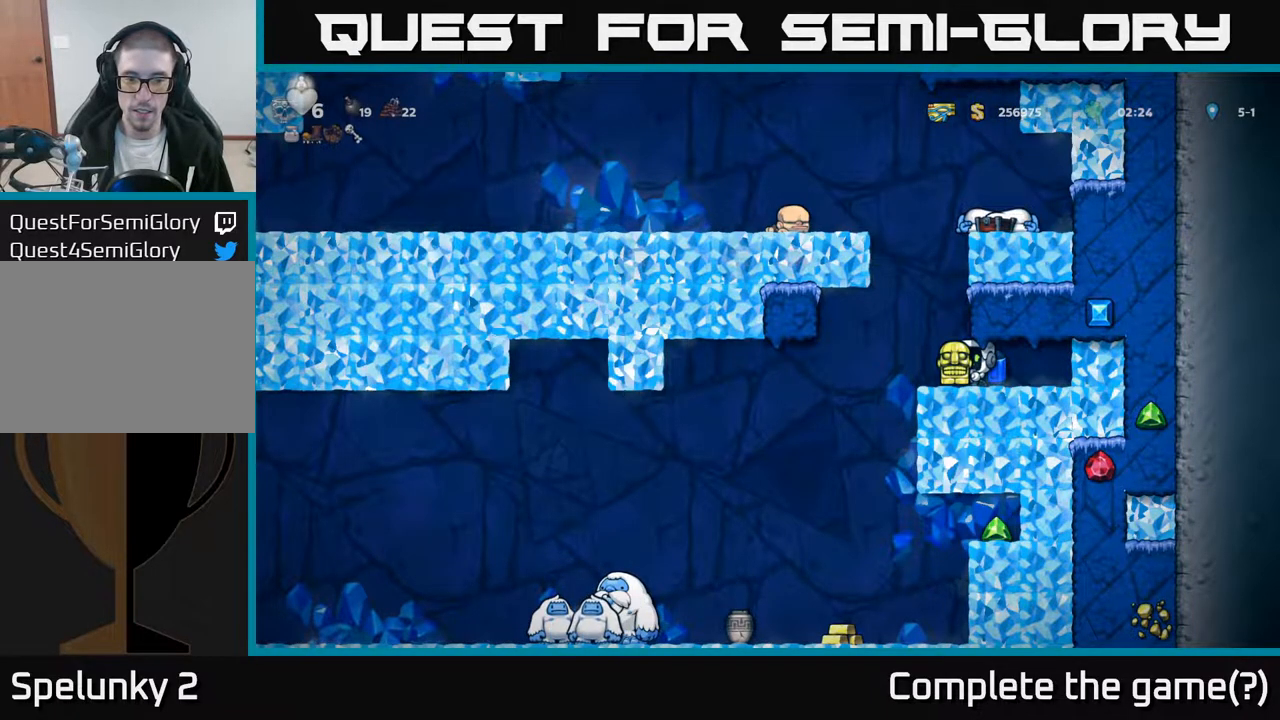
{"buttons": [], "left_stick": "center", "right_stick": "center", "events": [[17, "DPAD_LEFT", "down"], [217, "DPAD_LEFT", "up"]]}
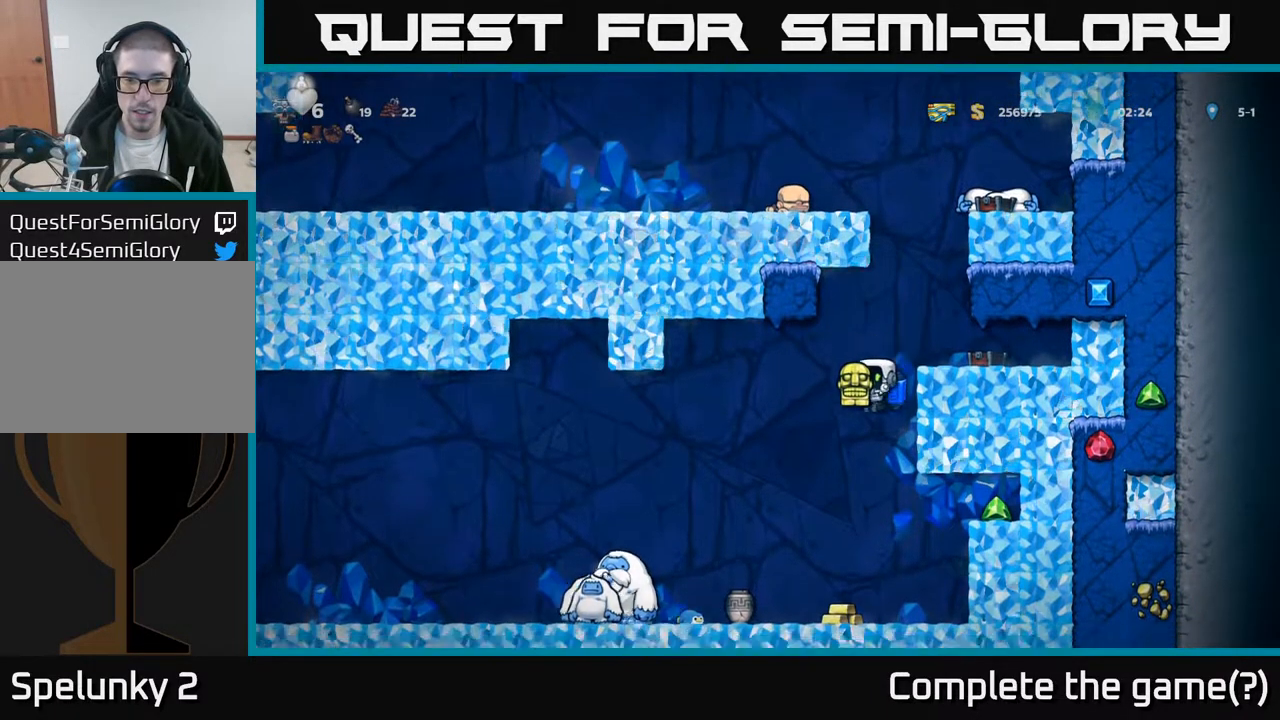
{"buttons": ["A"], "left_stick": "center", "right_stick": "center", "events": [[167, "DPAD_LEFT", "down"], [233, "DPAD_LEFT", "up"], [383, "X", "down"], [483, "A", "down"], [483, "X", "up"]]}
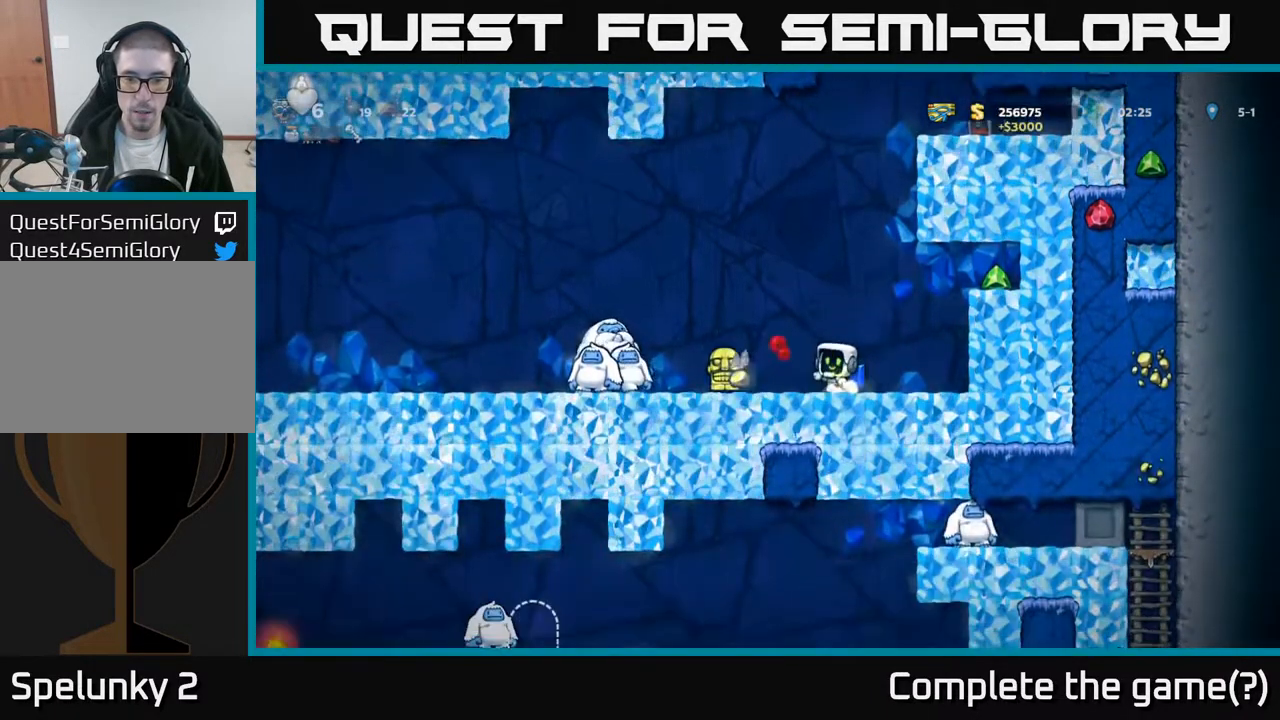
{"buttons": ["A", "DPAD_RIGHT"], "left_stick": "center", "right_stick": "center", "events": [[133, "A", "up"], [183, "A", "down"], [283, "A", "up"], [333, "A", "down"], [467, "DPAD_RIGHT", "down"]]}
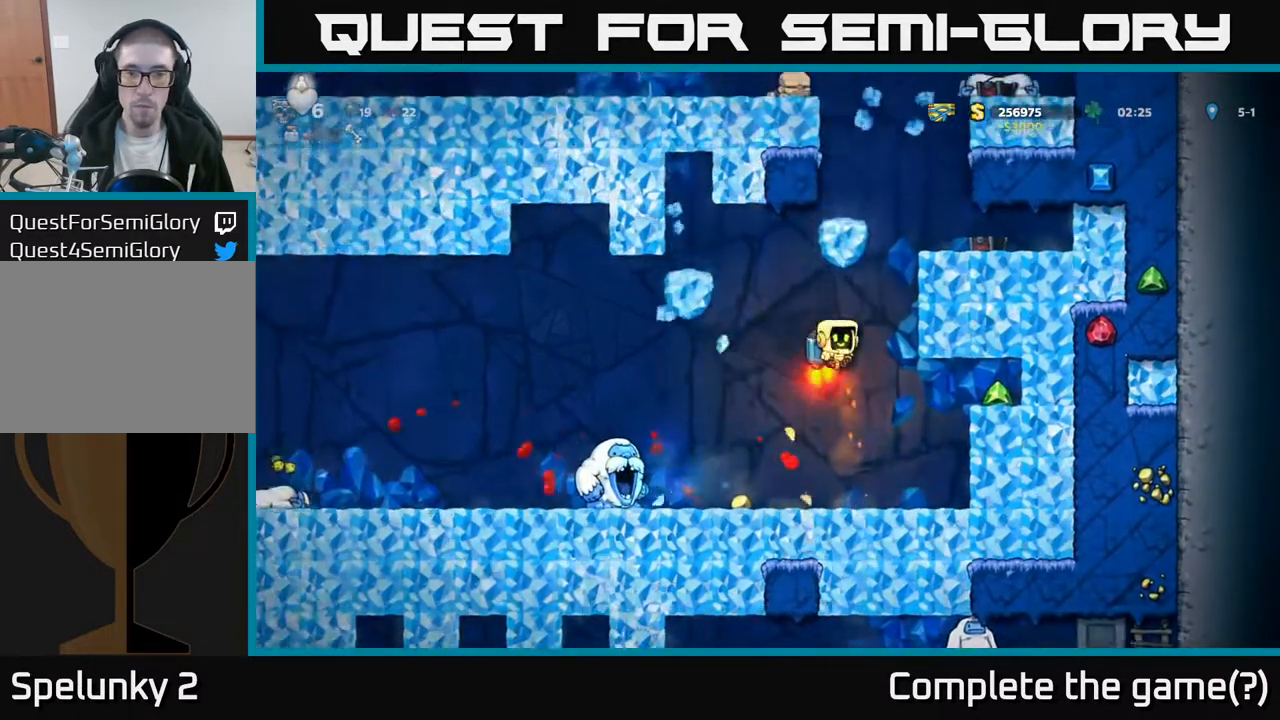
{"buttons": ["A", "X"], "left_stick": "center", "right_stick": "center", "events": [[67, "A", "up"], [267, "A", "down"], [300, "DPAD_RIGHT", "up"], [383, "A", "up"], [467, "X", "down"], [500, "A", "down"]]}
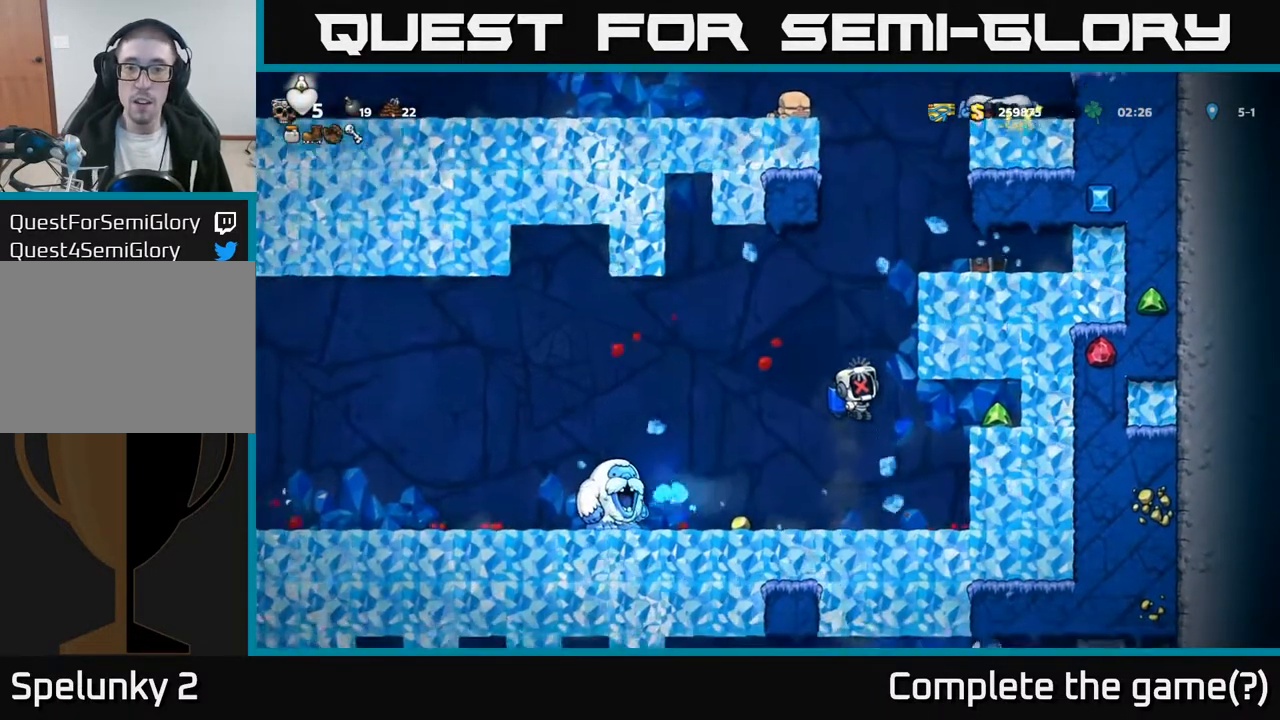
{"buttons": ["A", "DPAD_LEFT"], "left_stick": "center", "right_stick": "center"}
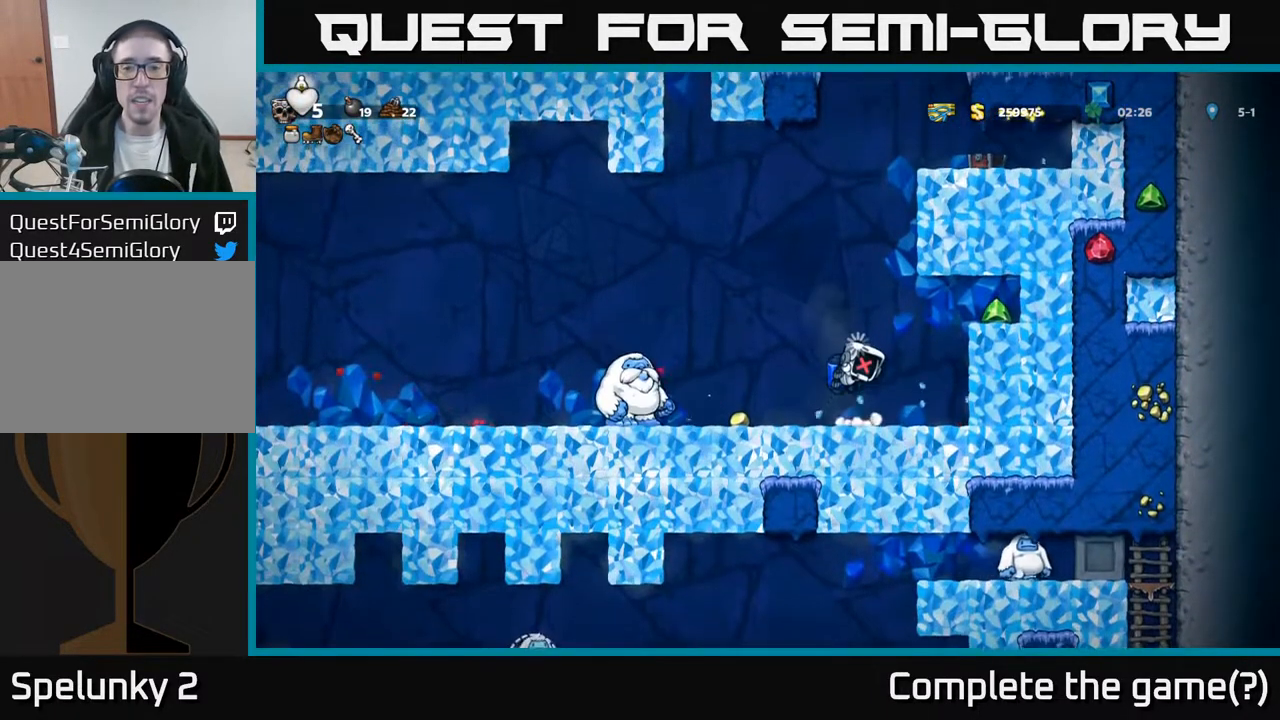
{"buttons": ["A", "DPAD_DOWN", "DPAD_RIGHT"], "left_stick": "center", "right_stick": "center"}
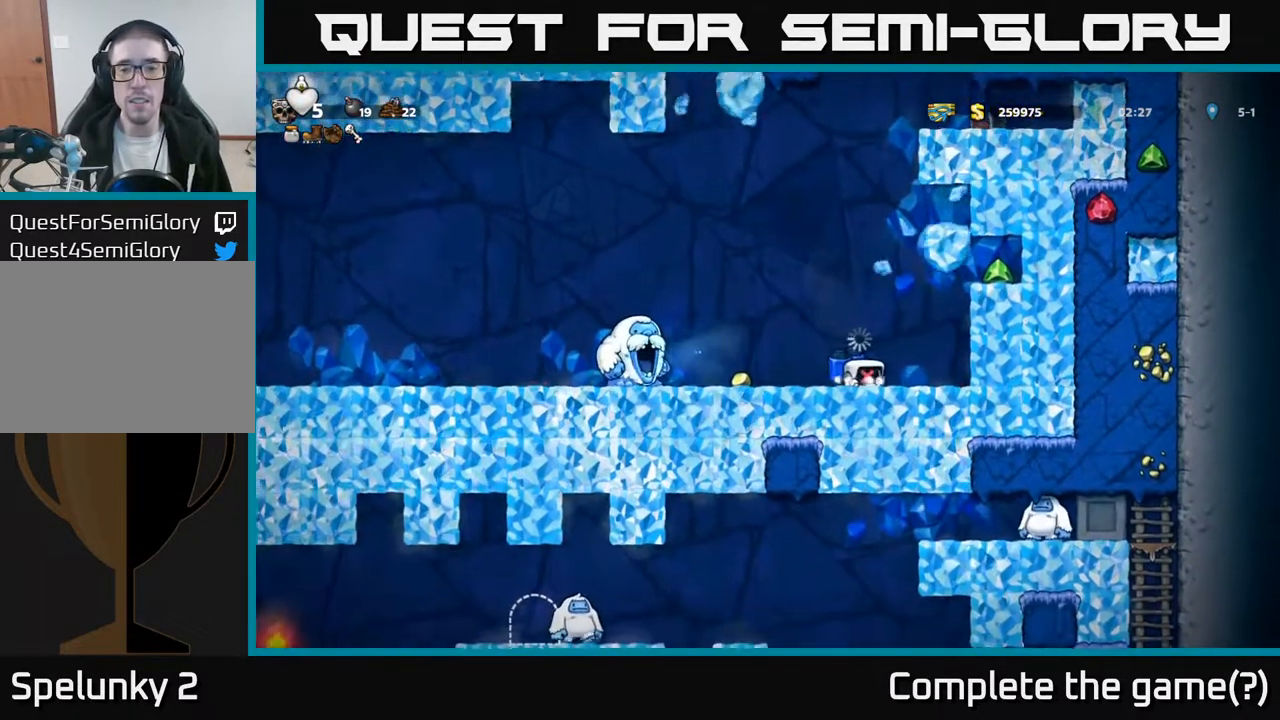
{"buttons": ["A", "X", "DPAD_LEFT"], "left_stick": "center", "right_stick": "center", "events": [[17, "A", "up"], [17, "DPAD_DOWN", "up"], [33, "A", "down"], [67, "X", "down"], [167, "DPAD_RIGHT", "up"], [167, "X", "up"], [183, "A", "up"], [200, "DPAD_LEFT", "down"], [217, "A", "down"], [250, "X", "down"], [317, "DPAD_DOWN", "down"], [317, "DPAD_LEFT", "up"], [333, "DPAD_RIGHT", "down"], [333, "X", "up"], [367, "A", "up"], [367, "DPAD_DOWN", "up"], [400, "A", "down"], [417, "X", "down"], [433, "DPAD_RIGHT", "up"], [467, "DPAD_LEFT", "down"]]}
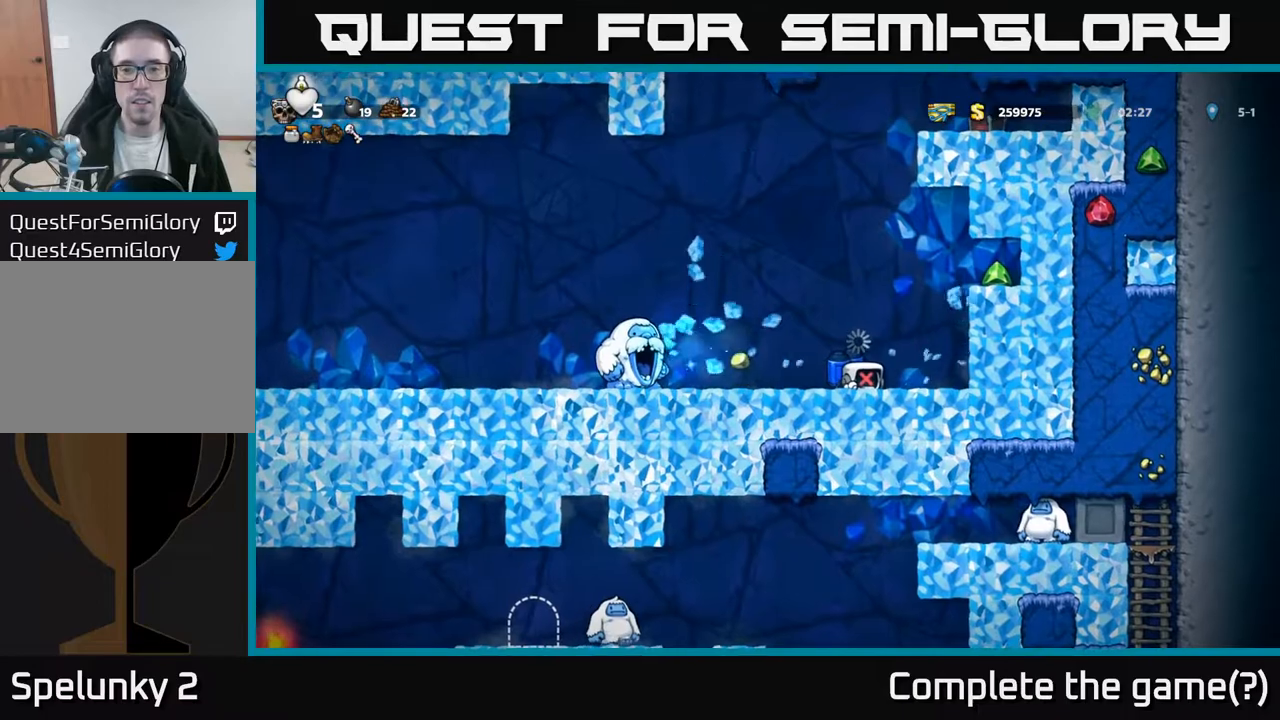
{"buttons": [], "left_stick": "center", "right_stick": "center", "events": [[17, "X", "up"], [33, "A", "up"], [67, "A", "down"], [67, "DPAD_DOWN", "down"], [67, "DPAD_LEFT", "up"], [83, "DPAD_RIGHT", "down"], [83, "X", "down"], [100, "DPAD_DOWN", "up"], [150, "DPAD_RIGHT", "up"], [183, "A", "up"], [183, "DPAD_LEFT", "down"], [183, "X", "up"], [267, "DPAD_LEFT", "up"], [283, "DPAD_RIGHT", "down"], [383, "A", "down"], [383, "DPAD_RIGHT", "up"], [433, "A", "up"]]}
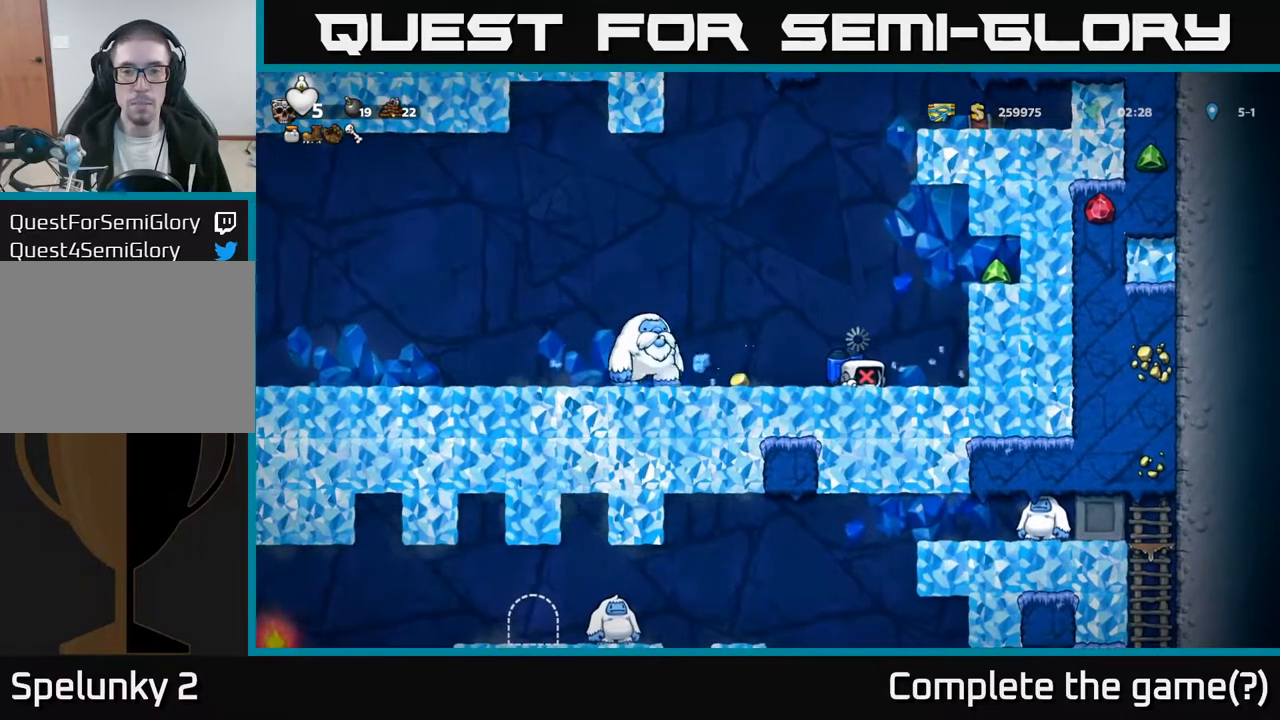
{"buttons": ["DPAD_RIGHT"], "left_stick": "center", "right_stick": "center", "events": [[67, "A", "down"], [83, "DPAD_RIGHT", "down"], [133, "A", "up"], [217, "A", "down"], [217, "DPAD_RIGHT", "up"], [317, "A", "up"], [367, "DPAD_RIGHT", "down"], [383, "A", "down"], [467, "A", "up"]]}
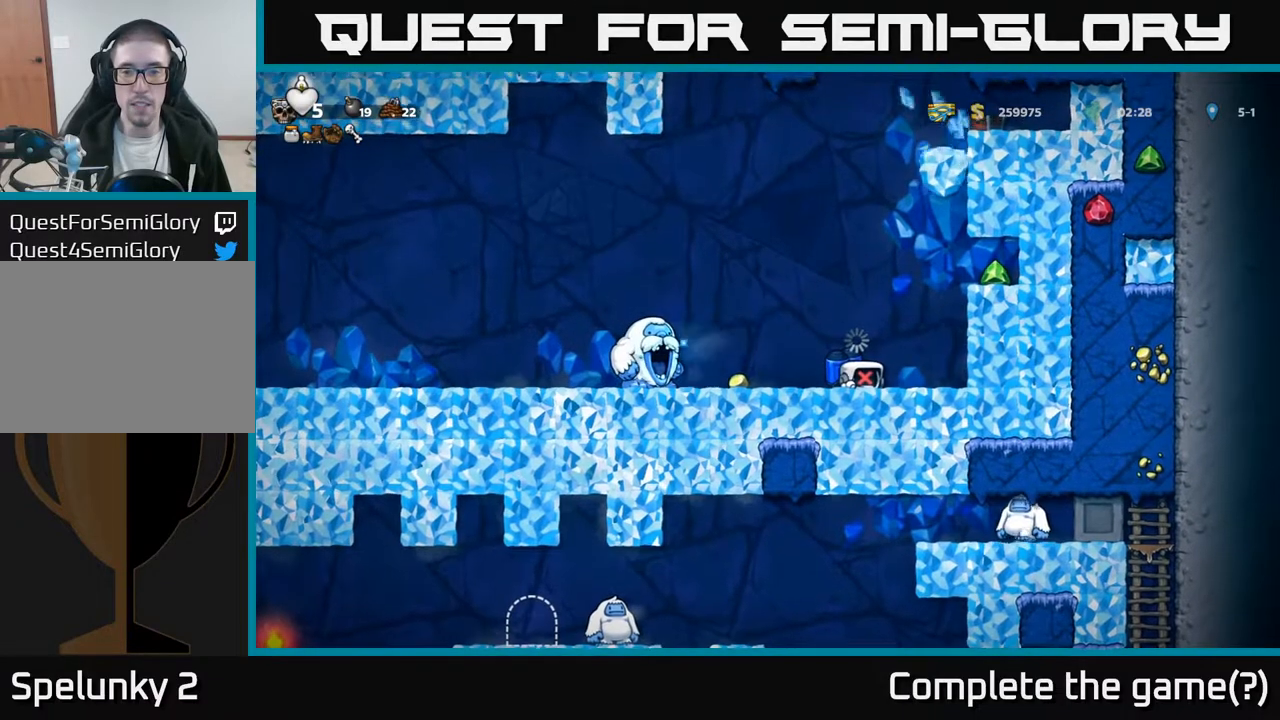
{"buttons": [], "left_stick": "center", "right_stick": "center", "events": [[50, "A", "down"], [150, "A", "up"], [167, "DPAD_RIGHT", "up"], [200, "DPAD_LEFT", "down"], [217, "A", "down"], [283, "DPAD_LEFT", "up"], [317, "A", "up"], [367, "A", "down"], [467, "A", "up"]]}
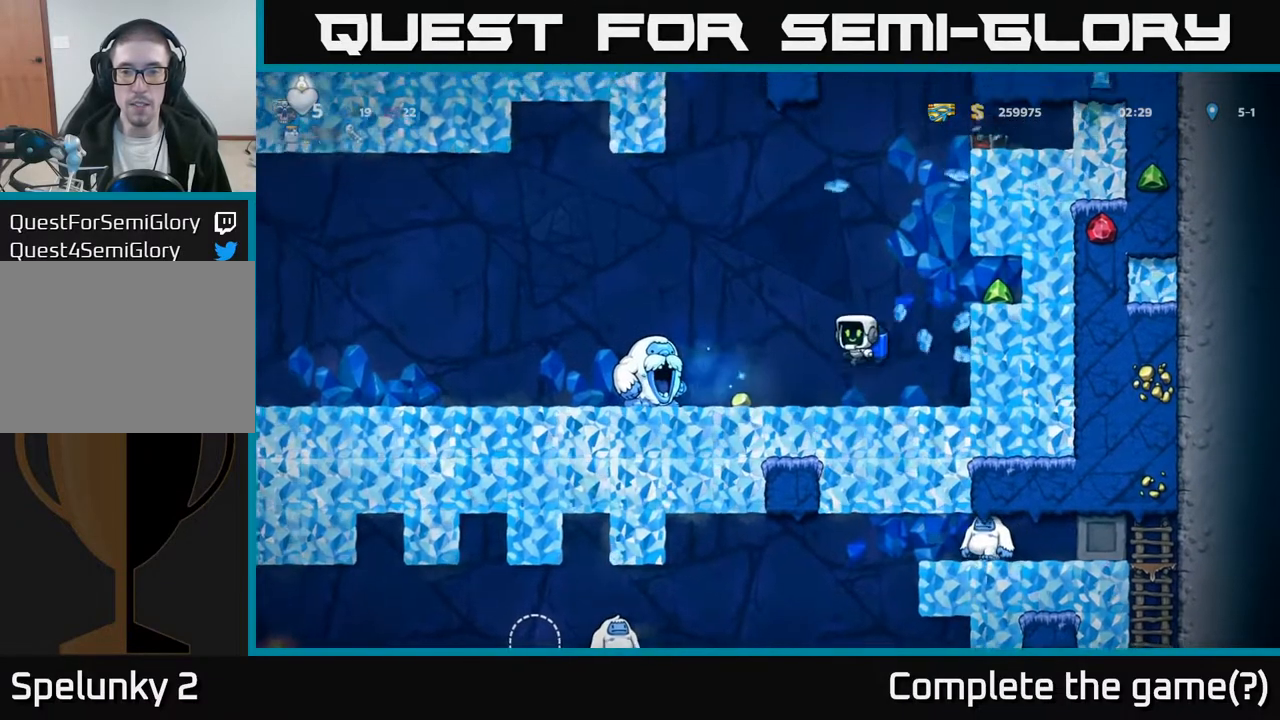
{"buttons": ["A"], "left_stick": "center", "right_stick": "center", "events": [[17, "DPAD_RIGHT", "down"], [33, "A", "down"], [117, "DPAD_RIGHT", "up"]]}
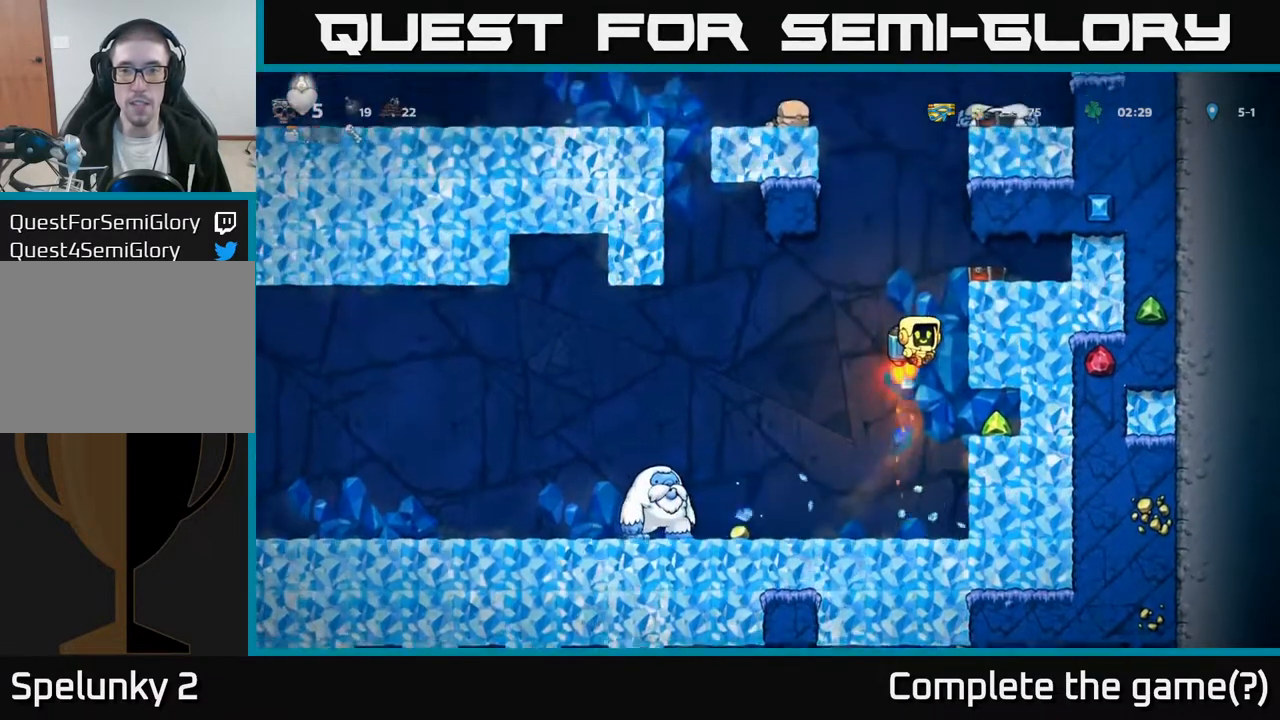
{"buttons": [], "left_stick": "center", "right_stick": "center", "events": [[117, "DPAD_RIGHT", "down"], [250, "A", "up"], [417, "DPAD_RIGHT", "up"]]}
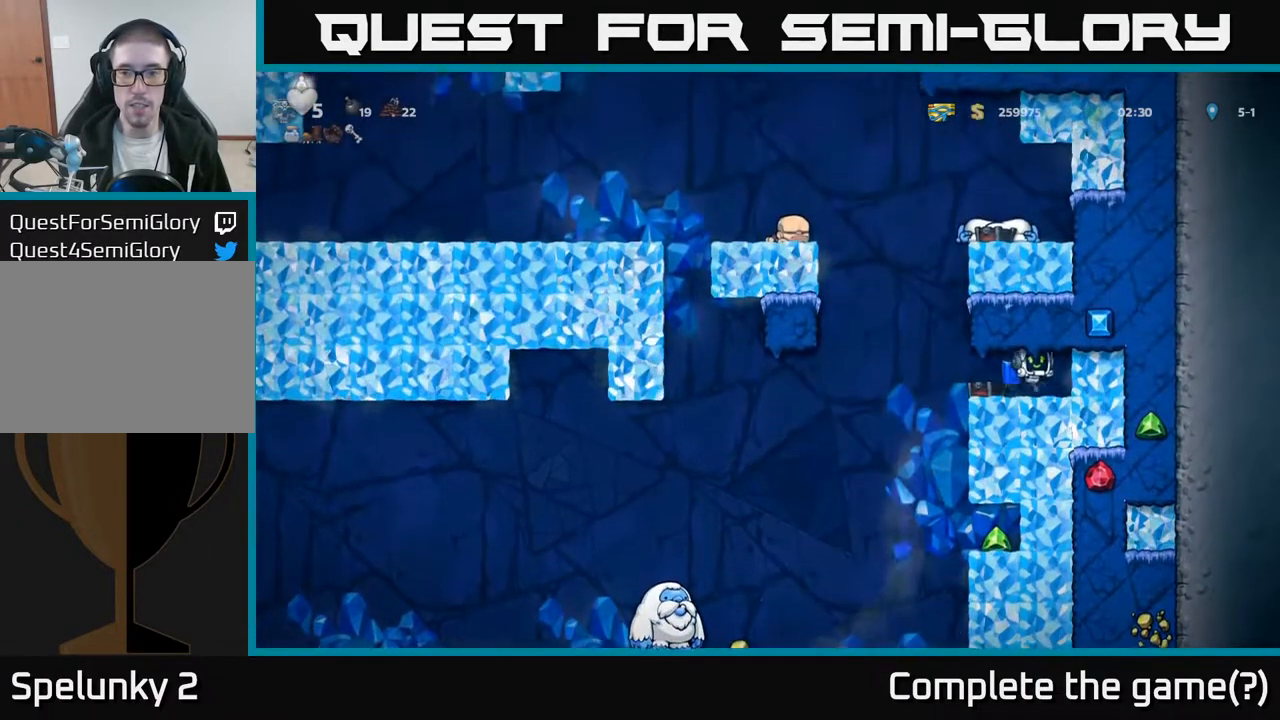
{"buttons": ["X", "DPAD_DOWN"], "left_stick": "center", "right_stick": "center", "events": [[183, "DPAD_LEFT", "down"], [300, "DPAD_LEFT", "up"], [333, "DPAD_DOWN", "down"], [400, "X", "down"]]}
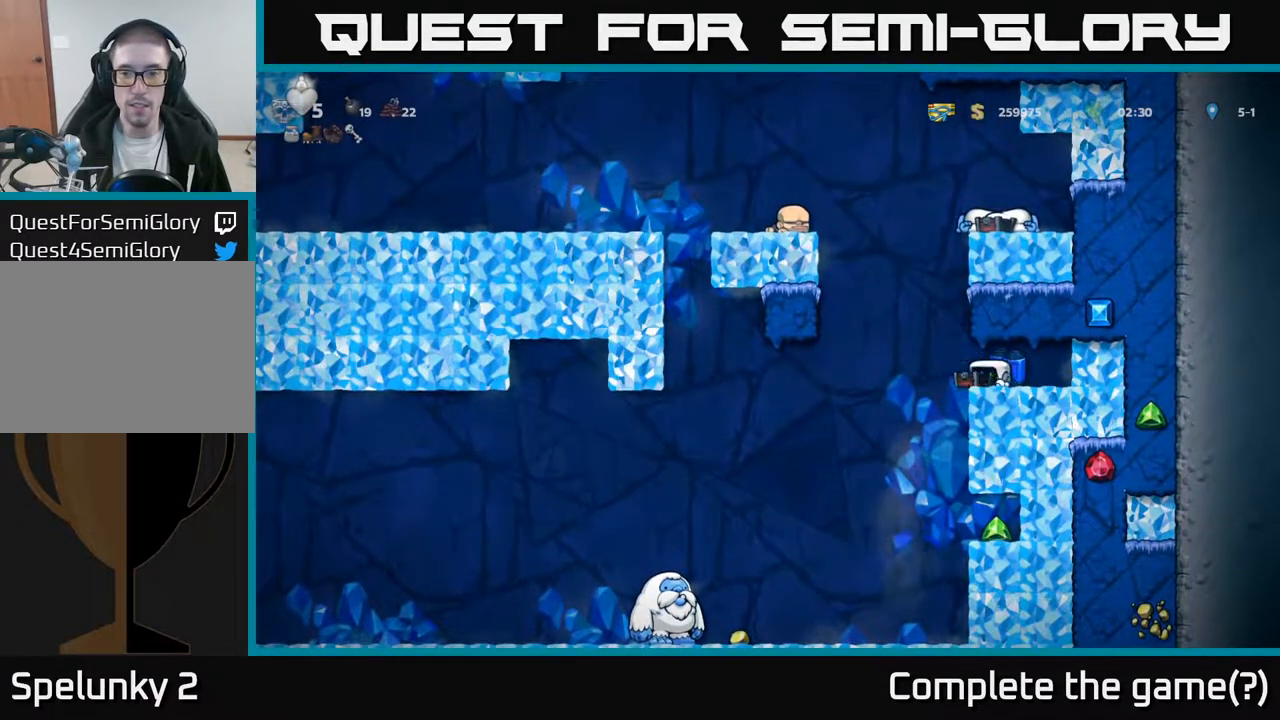
{"buttons": ["DPAD_LEFT"], "left_stick": "center", "right_stick": "center", "events": [[17, "DPAD_DOWN", "up"], [33, "X", "up"], [300, "DPAD_LEFT", "down"]]}
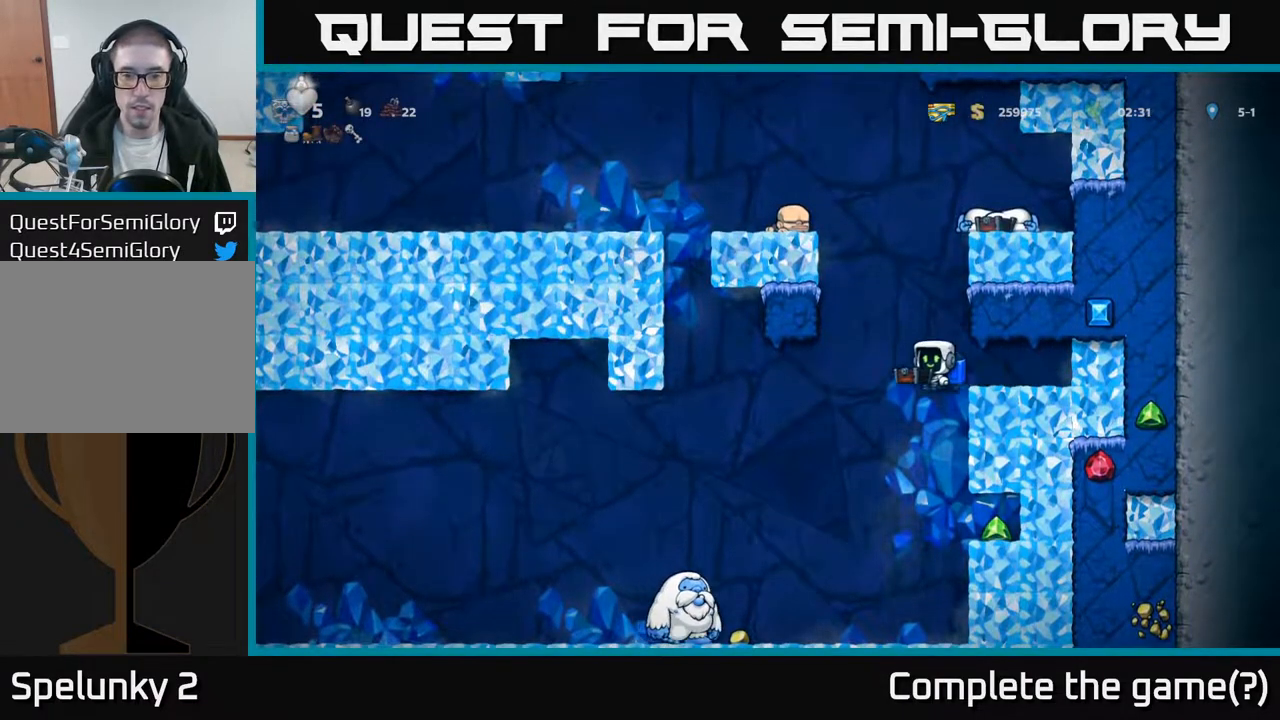
{"buttons": [], "left_stick": "center", "right_stick": "center", "events": [[267, "A", "down"], [300, "DPAD_LEFT", "up"], [350, "A", "up"]]}
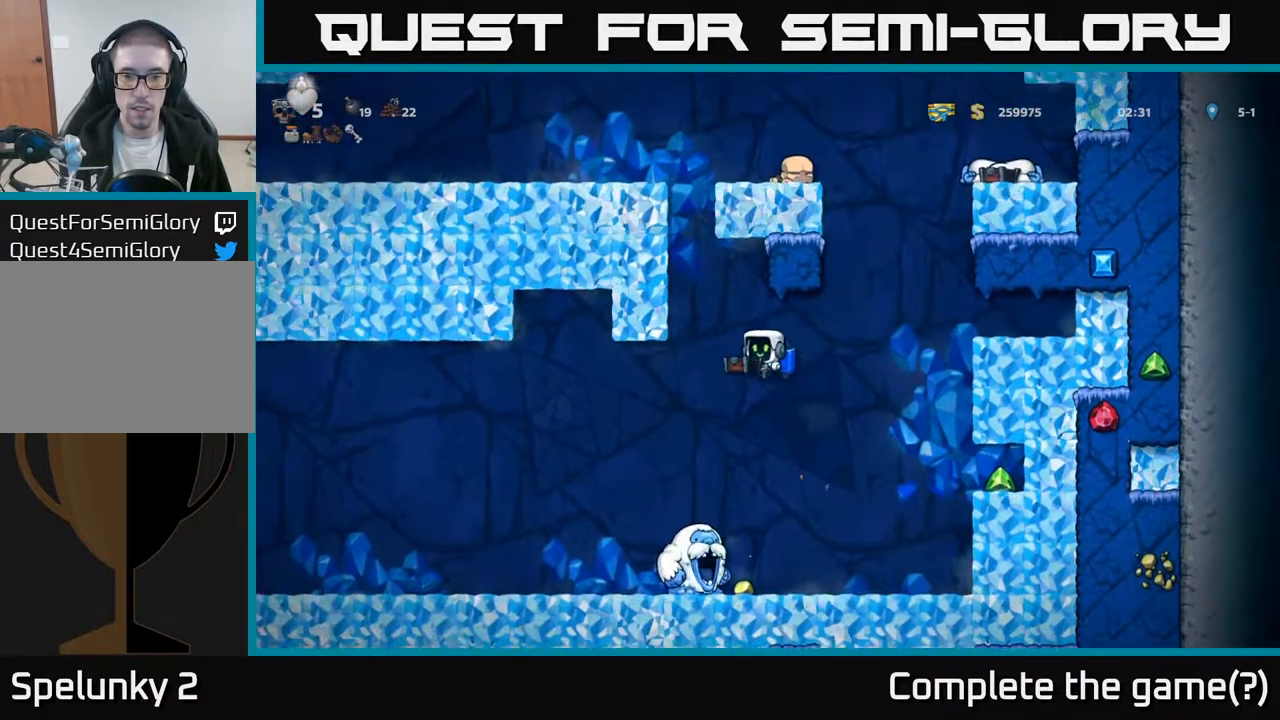
{"buttons": [], "left_stick": "center", "right_stick": "center", "events": [[50, "DPAD_RIGHT", "down"], [233, "A", "down"], [233, "DPAD_RIGHT", "up"], [317, "DPAD_LEFT", "down"], [350, "A", "up"], [383, "DPAD_LEFT", "up"]]}
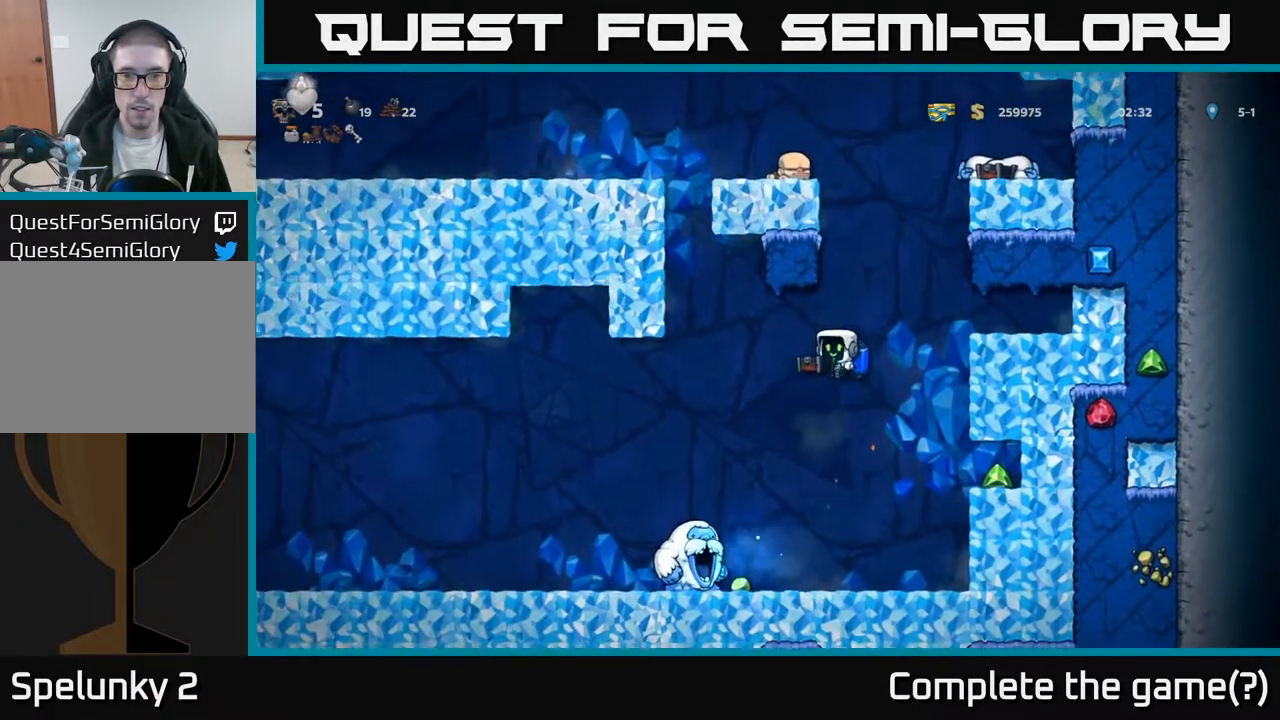
{"buttons": ["DPAD_LEFT"], "left_stick": "center", "right_stick": "center", "events": [[250, "A", "down"], [317, "DPAD_LEFT", "down"], [333, "A", "up"]]}
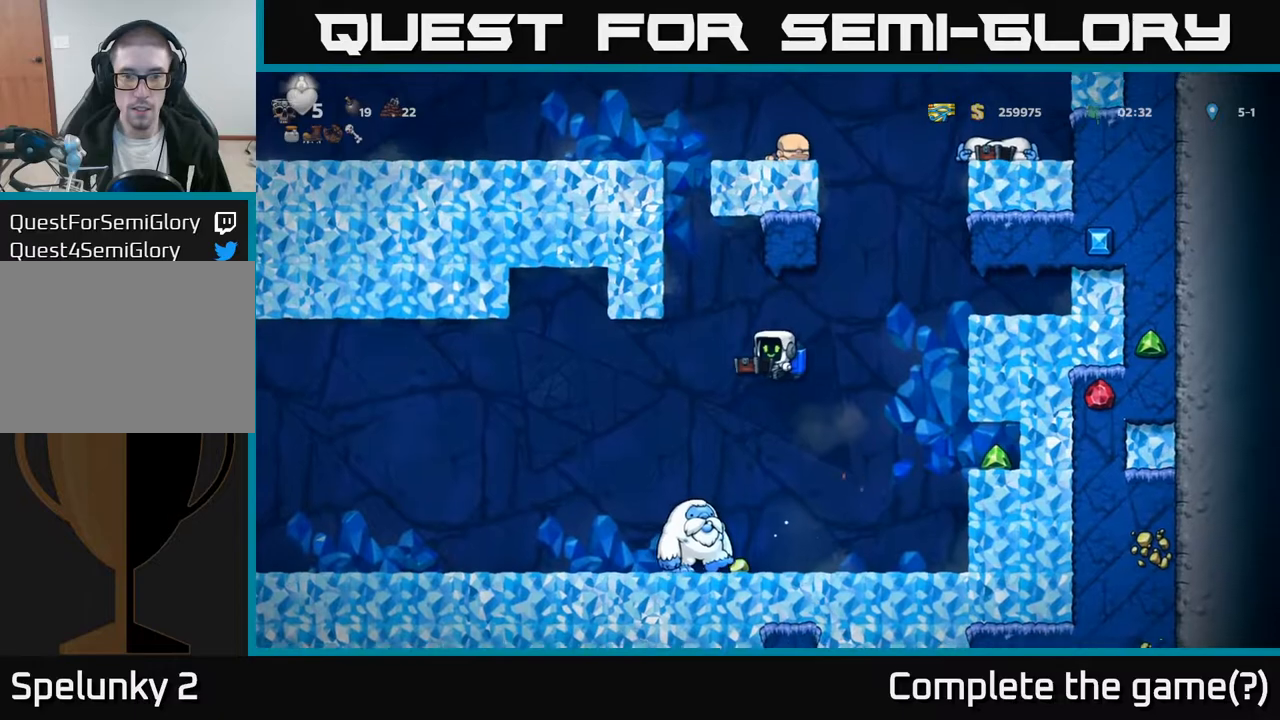
{"buttons": [], "left_stick": "center", "right_stick": "center", "events": [[83, "DPAD_LEFT", "up"], [317, "DPAD_RIGHT", "down"], [350, "DPAD_RIGHT", "up"]]}
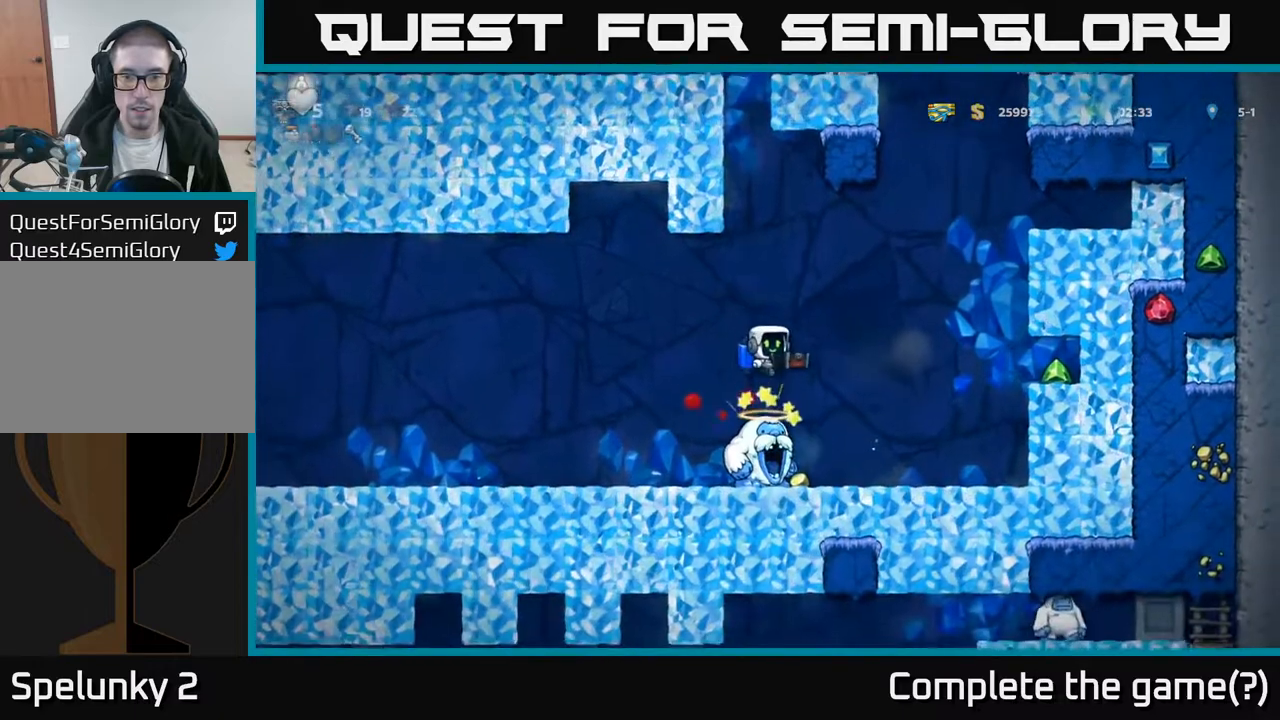
{"buttons": [], "left_stick": "center", "right_stick": "center", "events": [[183, "A", "down"], [267, "A", "up"]]}
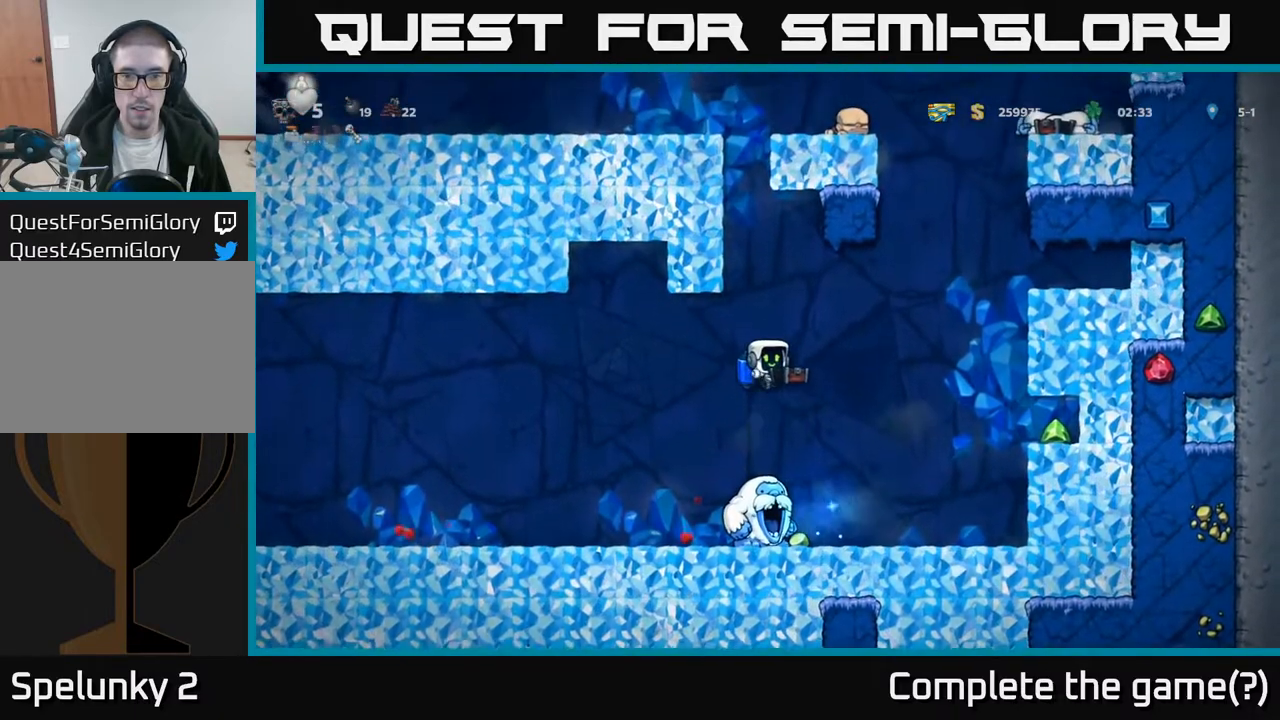
{"buttons": [], "left_stick": "center", "right_stick": "center", "events": []}
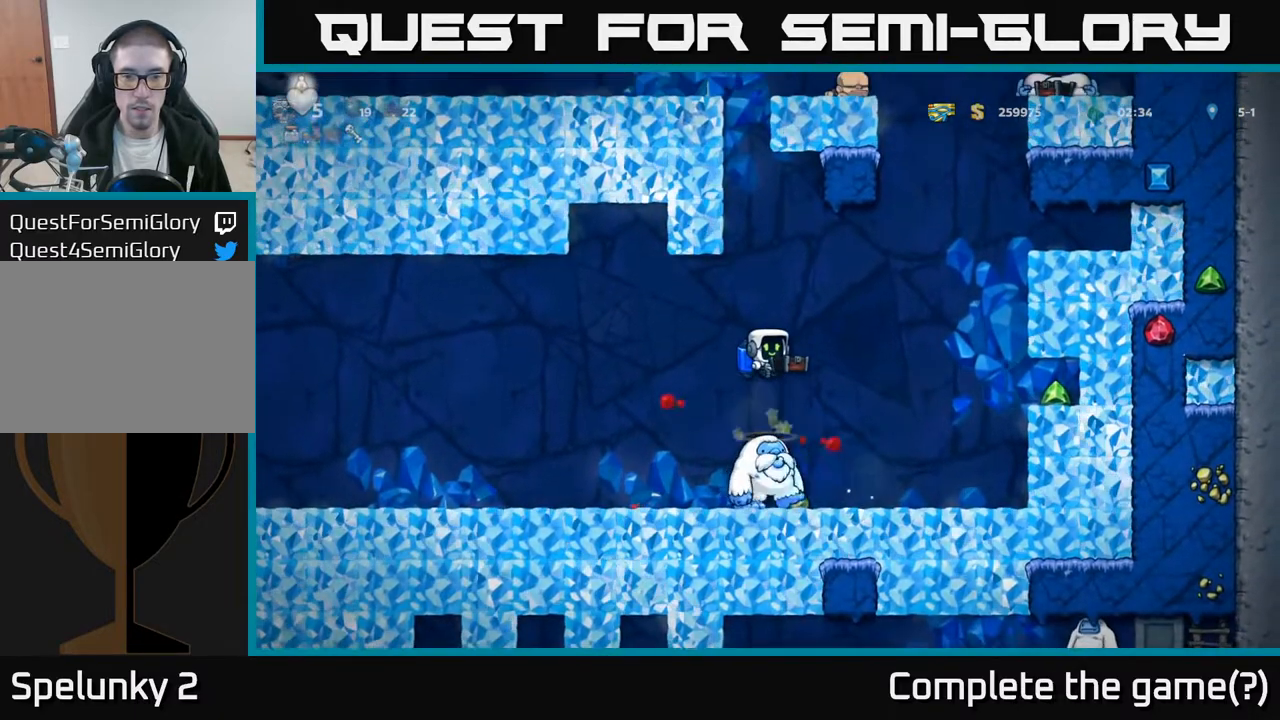
{"buttons": [], "left_stick": "center", "right_stick": "center", "events": []}
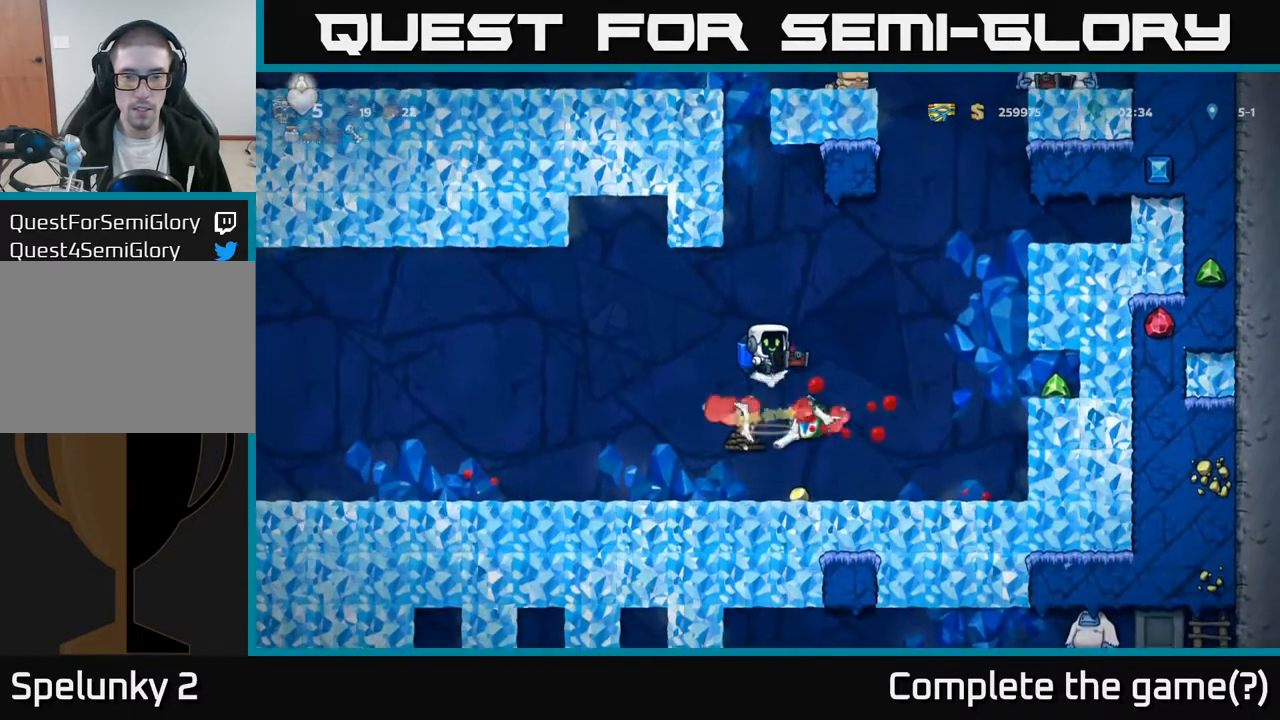
{"buttons": ["DPAD_RIGHT"], "left_stick": "center", "right_stick": "center", "events": [[333, "DPAD_RIGHT", "down"]]}
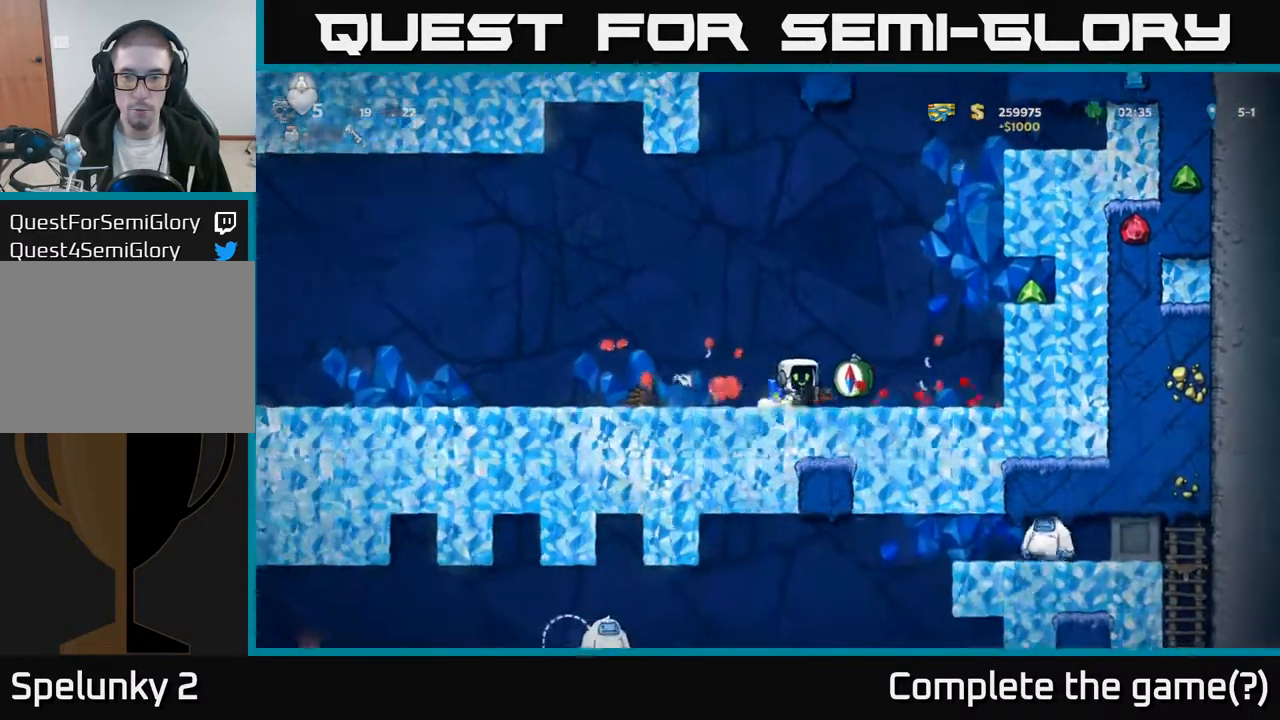
{"buttons": ["DPAD_RIGHT"], "left_stick": "center", "right_stick": "center", "events": []}
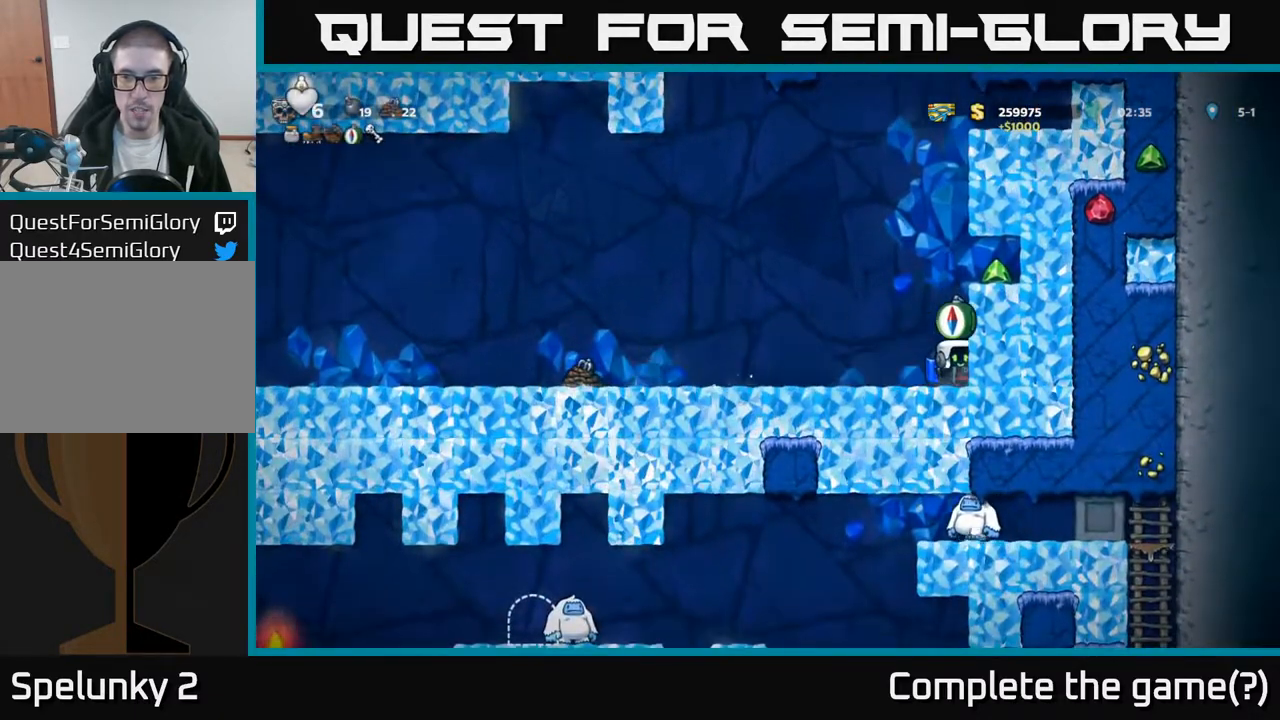
{"buttons": ["DPAD_RIGHT"], "left_stick": "center", "right_stick": "center", "events": [[17, "DPAD_RIGHT", "up"], [67, "DPAD_LEFT", "down"], [117, "A", "down"], [167, "DPAD_LEFT", "up"], [200, "DPAD_RIGHT", "down"], [217, "A", "up"], [283, "A", "down"], [467, "A", "up"]]}